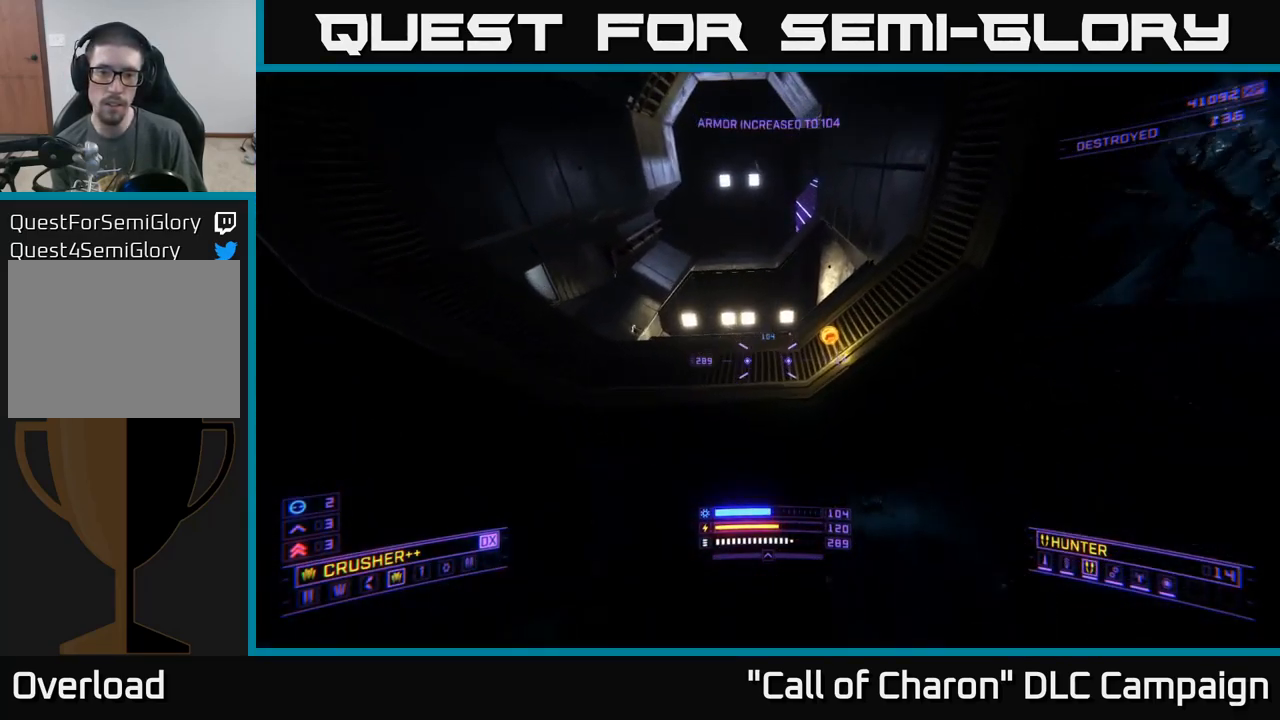
Gameplay with a controller (Xbox layout); each line is a JSON object with the inputs held at the frame after it. "events" lists button and stick changes between this image and that frame as [ms after this image, input, new state], when the widget could be followed in between.
{"buttons": [], "left_stick": "center", "right_stick": "down-left", "events": [[50, "left_stick", "up-right"], [184, "left_stick", "up"], [234, "A", "down"], [434, "A", "up"], [434, "left_stick", "center"], [484, "right_stick", "down-left"]]}
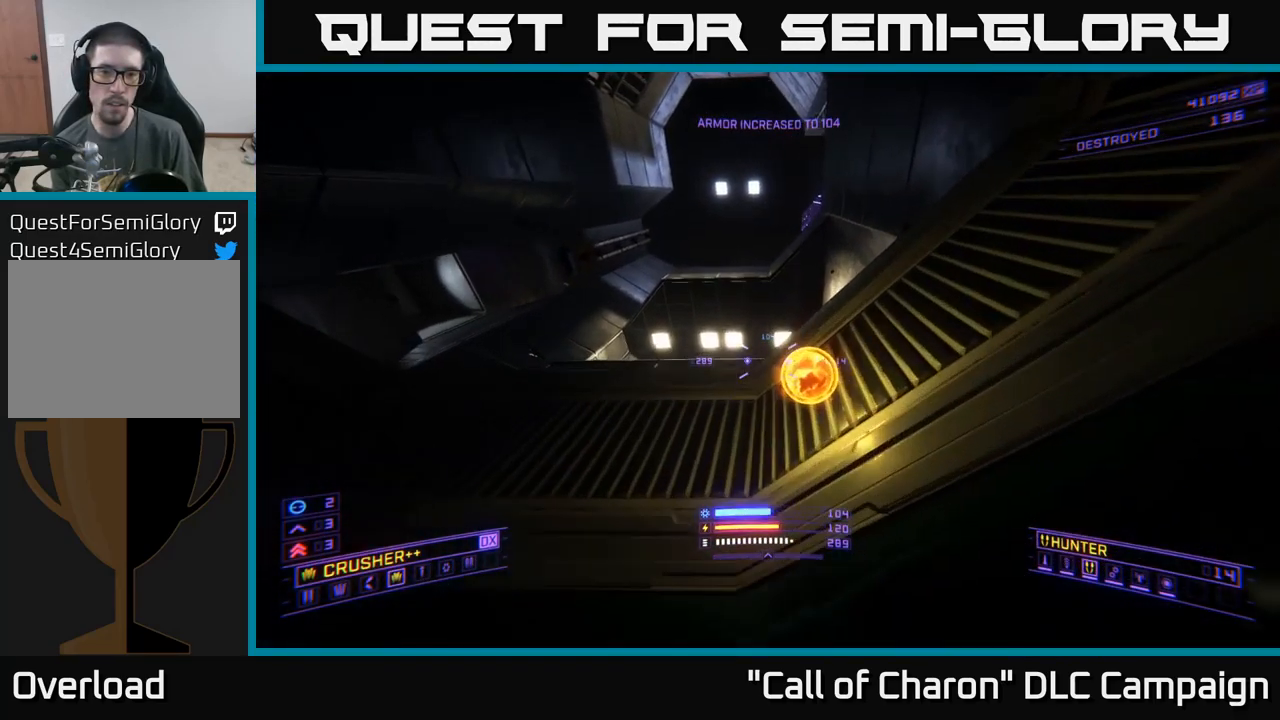
{"buttons": [], "left_stick": "center", "right_stick": "down", "events": [[34, "left_stick", "left"], [167, "left_stick", "up"], [184, "A", "down"], [184, "right_stick", "down"], [351, "A", "up"], [484, "left_stick", "center"]]}
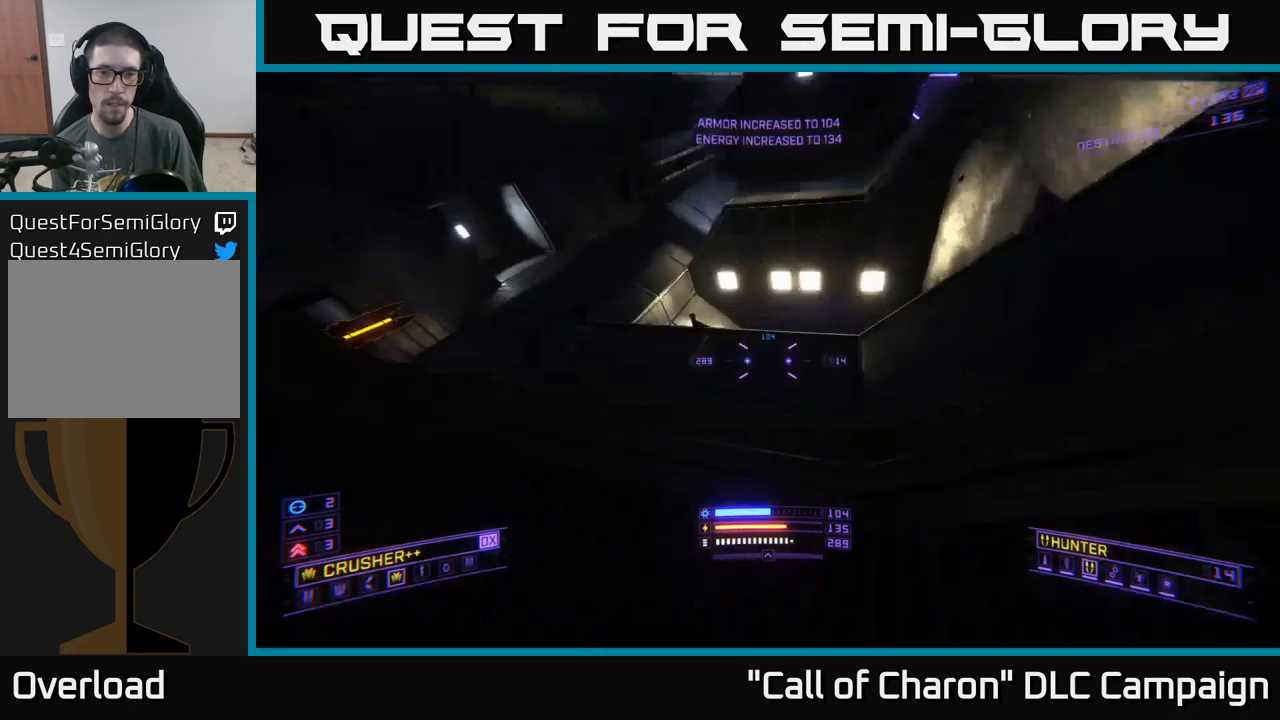
{"buttons": [], "left_stick": "center", "right_stick": "right", "events": [[17, "A", "down"], [133, "right_stick", "center"], [150, "A", "up"], [300, "A", "down"], [300, "right_stick", "down-right"], [450, "A", "up"], [467, "right_stick", "right"]]}
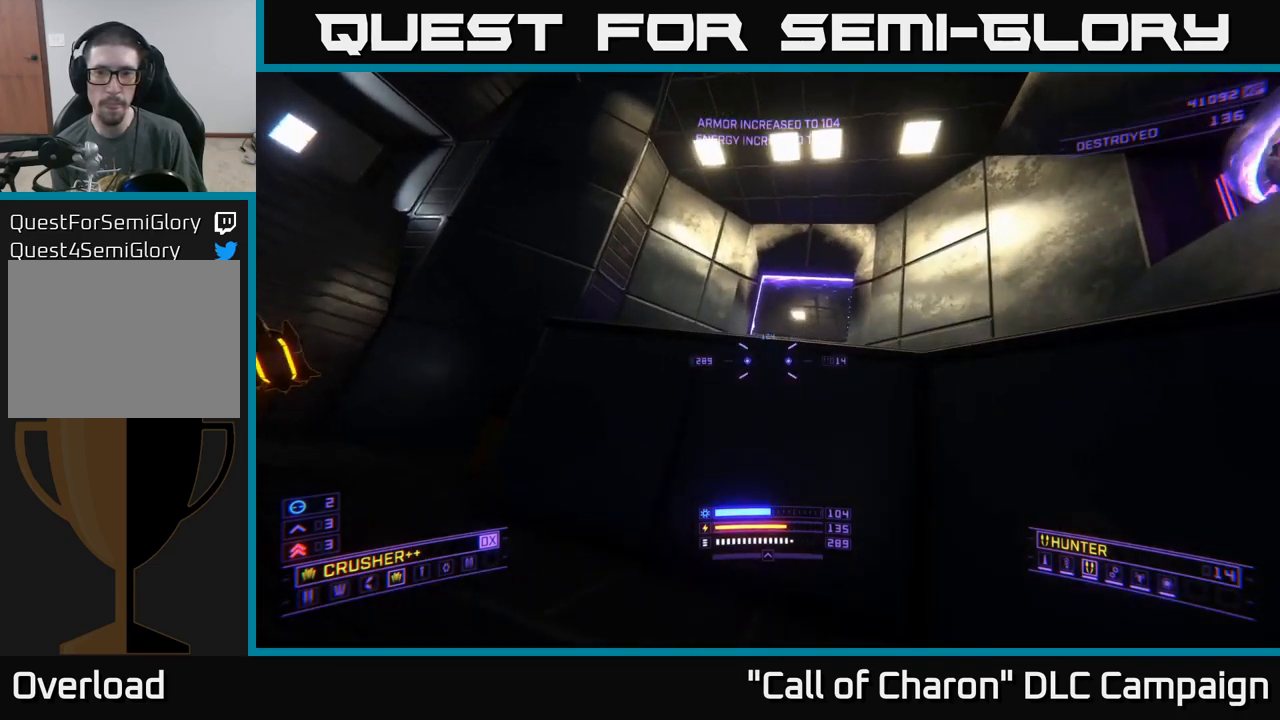
{"buttons": [], "left_stick": "center", "right_stick": "center", "events": [[233, "right_stick", "center"]]}
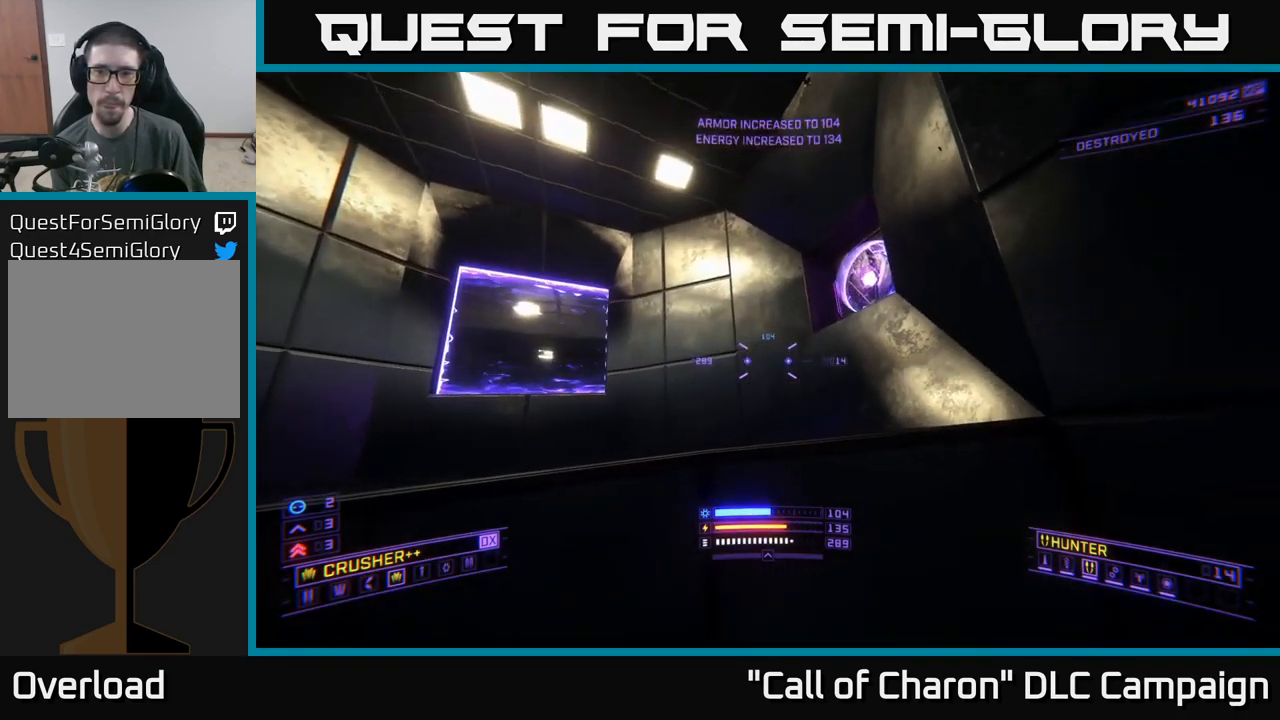
{"buttons": [], "left_stick": "center", "right_stick": "left", "events": [[33, "right_stick", "down-left"], [217, "right_stick", "left"]]}
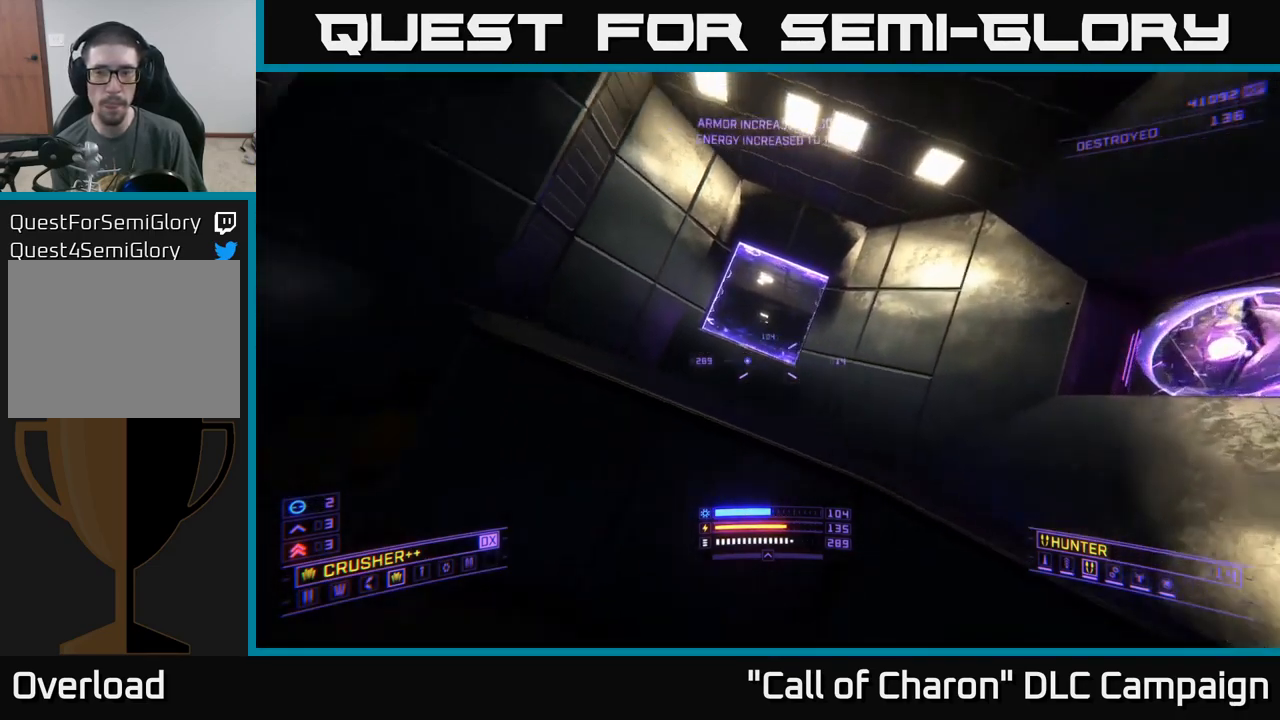
{"buttons": [], "left_stick": "center", "right_stick": "center", "events": [[67, "right_stick", "up-left"], [167, "right_stick", "center"], [217, "left_stick", "left"], [417, "left_stick", "center"]]}
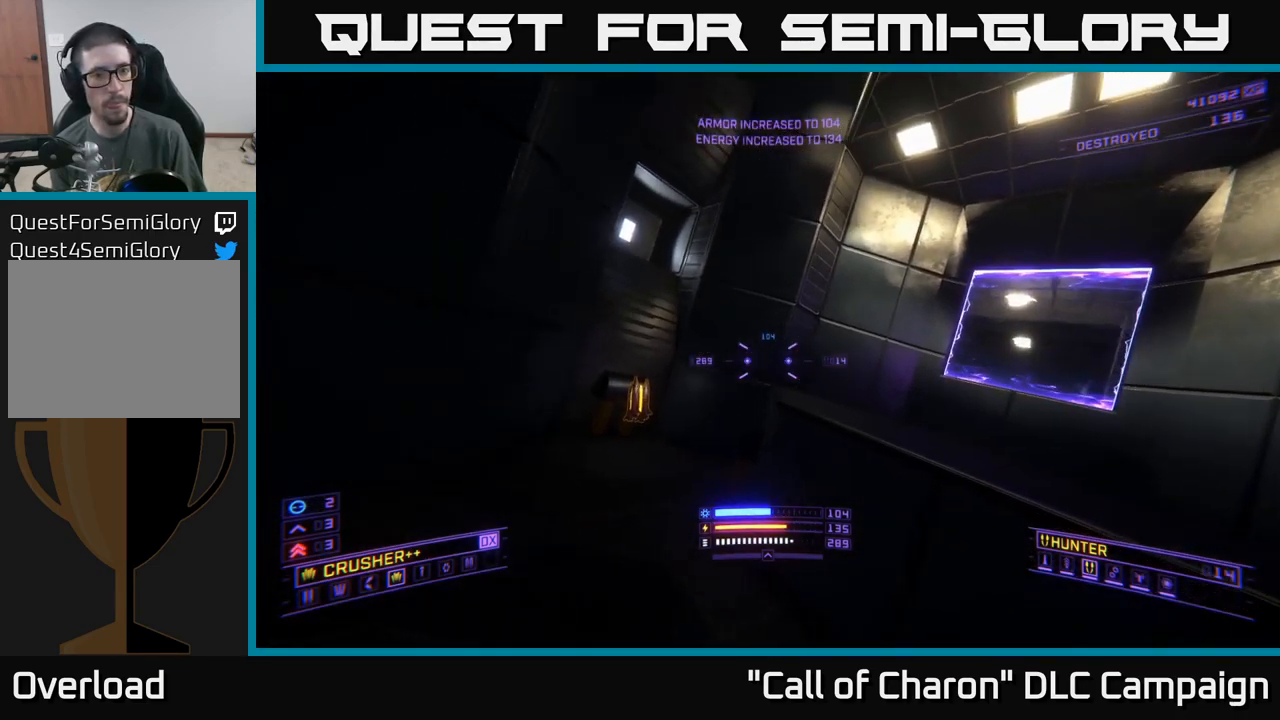
{"buttons": [], "left_stick": "up", "right_stick": "center", "events": [[50, "left_stick", "up"], [117, "right_stick", "down-left"], [283, "right_stick", "center"]]}
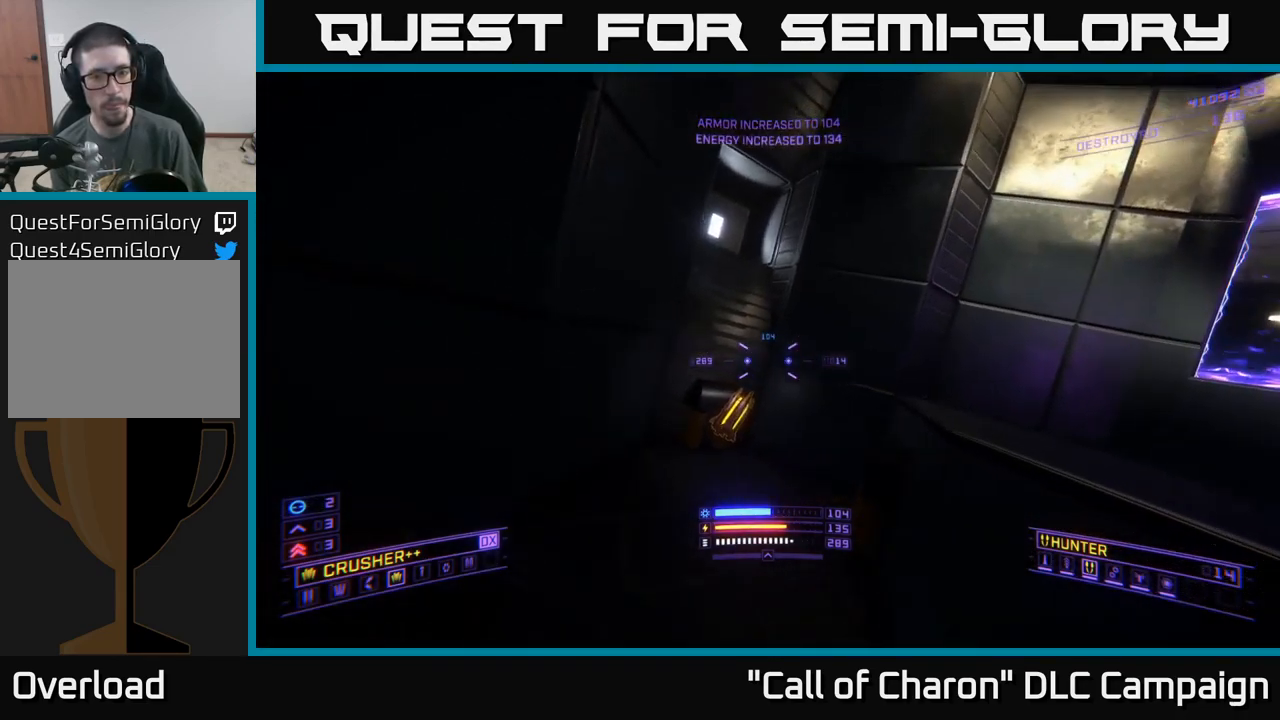
{"buttons": [], "left_stick": "up-left", "right_stick": "right", "events": [[50, "X", "down"], [50, "right_stick", "right"], [167, "left_stick", "up-left"], [250, "X", "up"]]}
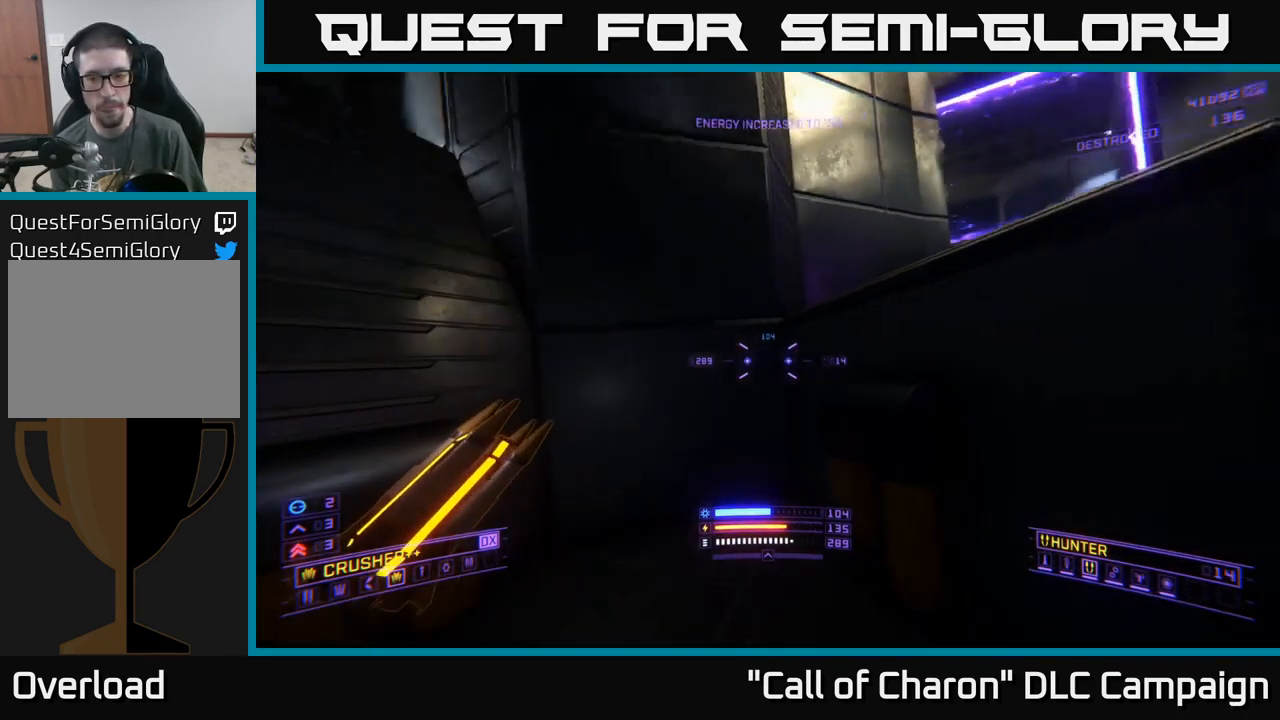
{"buttons": ["A"], "left_stick": "right", "right_stick": "down-right", "events": [[117, "left_stick", "center"], [217, "left_stick", "right"], [250, "right_stick", "down-right"], [383, "A", "down"]]}
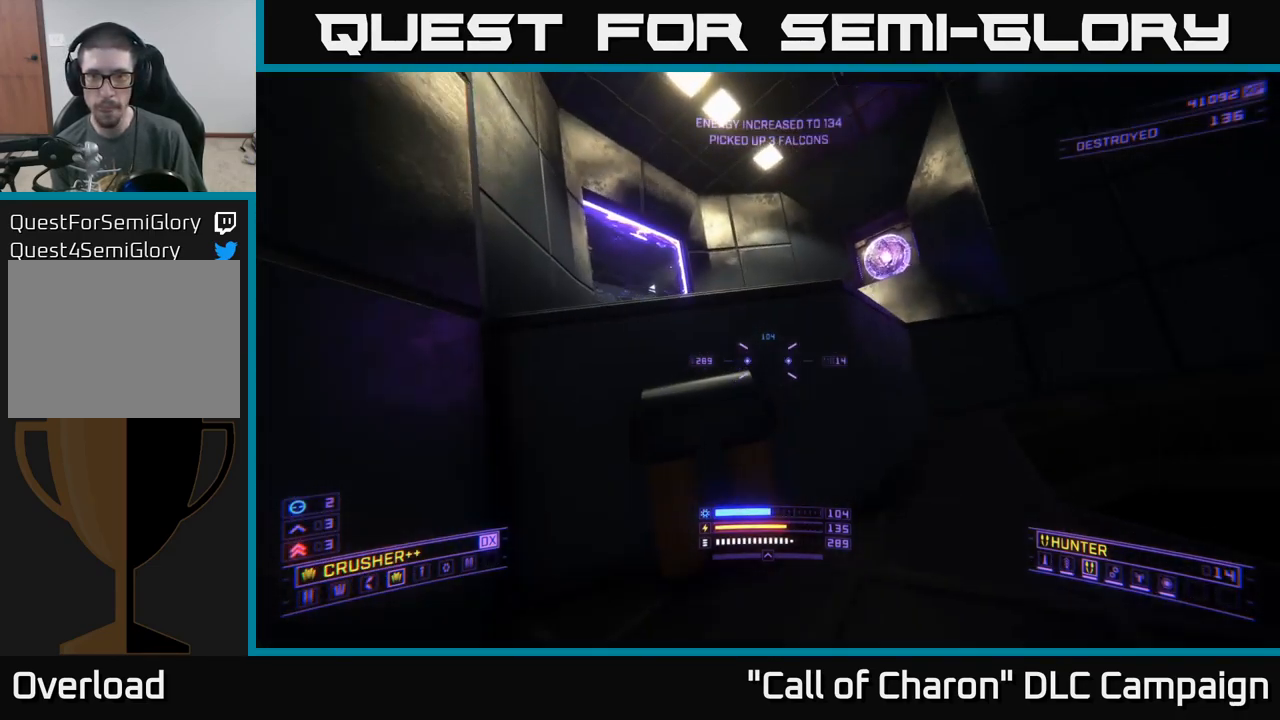
{"buttons": [], "left_stick": "up-left", "right_stick": "right", "events": [[17, "left_stick", "center"], [50, "right_stick", "center"], [250, "right_stick", "right"], [317, "A", "up"], [483, "left_stick", "up-left"]]}
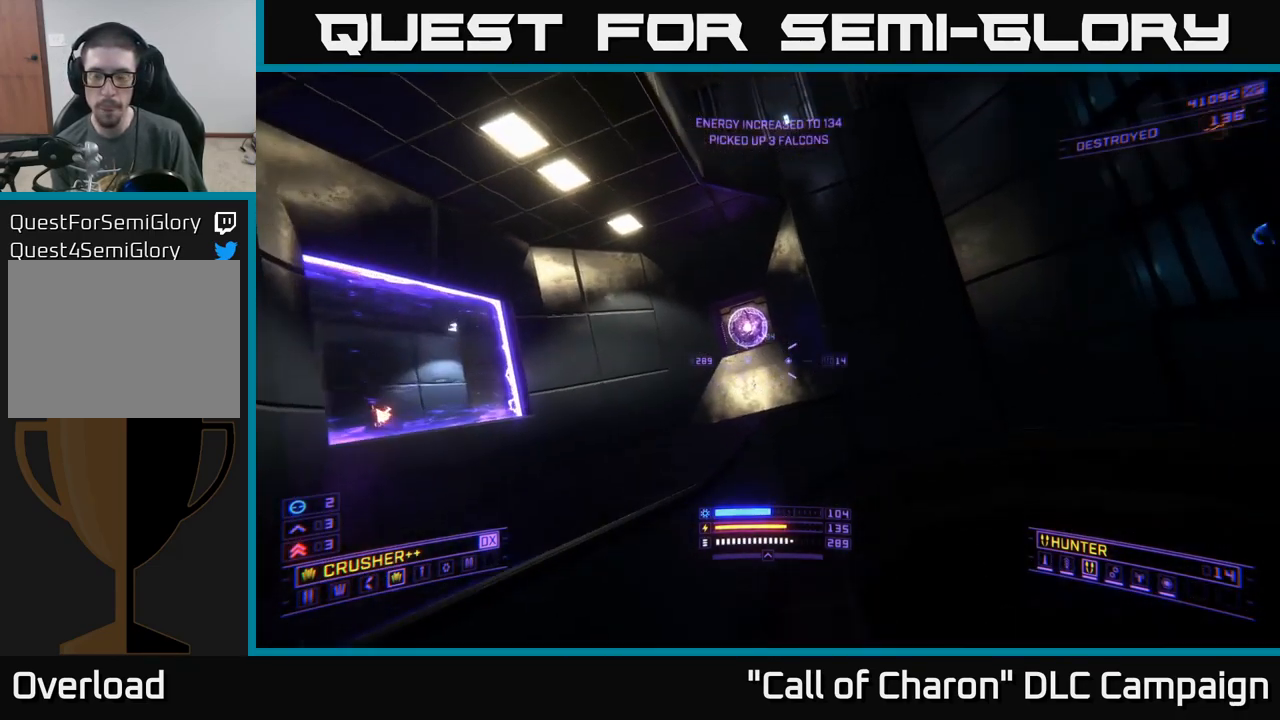
{"buttons": [], "left_stick": "right", "right_stick": "center", "events": [[250, "right_stick", "center"], [400, "Y", "down"], [417, "left_stick", "up-right"], [467, "Y", "up"], [467, "left_stick", "right"]]}
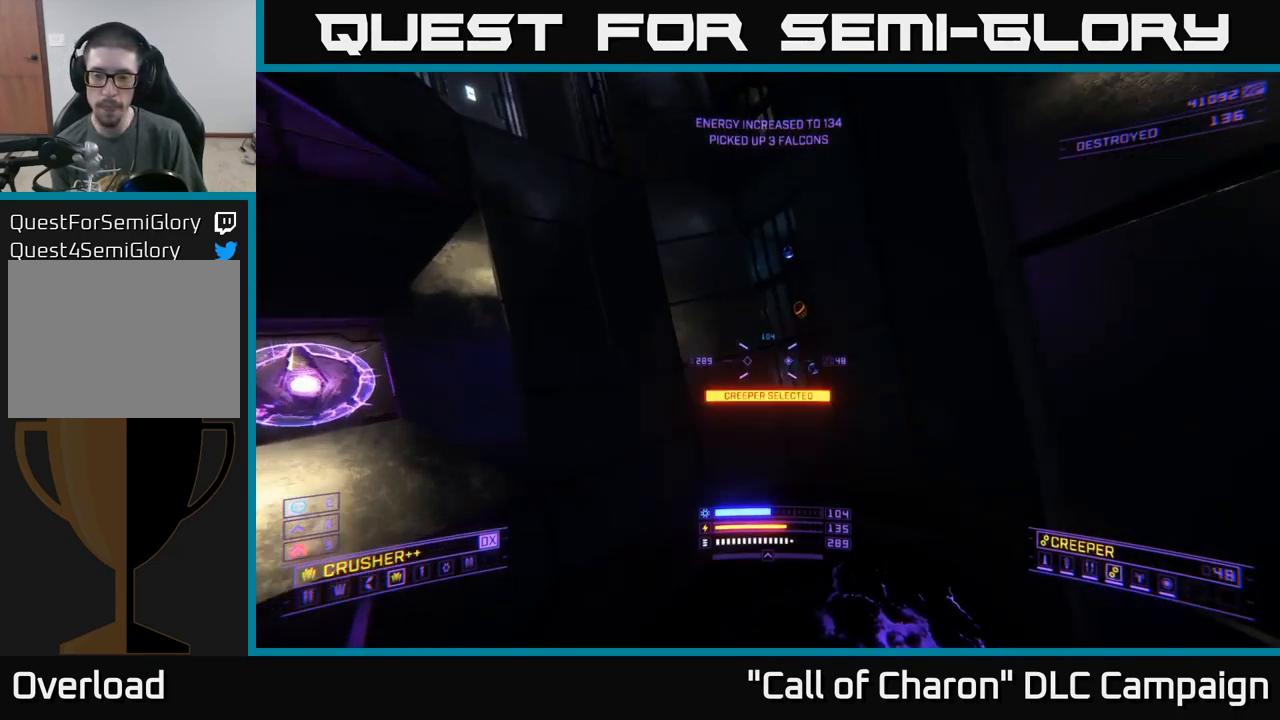
{"buttons": [], "left_stick": "up", "right_stick": "center", "events": [[50, "Y", "down"], [100, "left_stick", "center"], [117, "Y", "up"], [167, "left_stick", "left"], [200, "Y", "down"], [217, "left_stick", "up-left"], [250, "Y", "up"], [350, "Y", "down"], [367, "left_stick", "up"], [400, "Y", "up"]]}
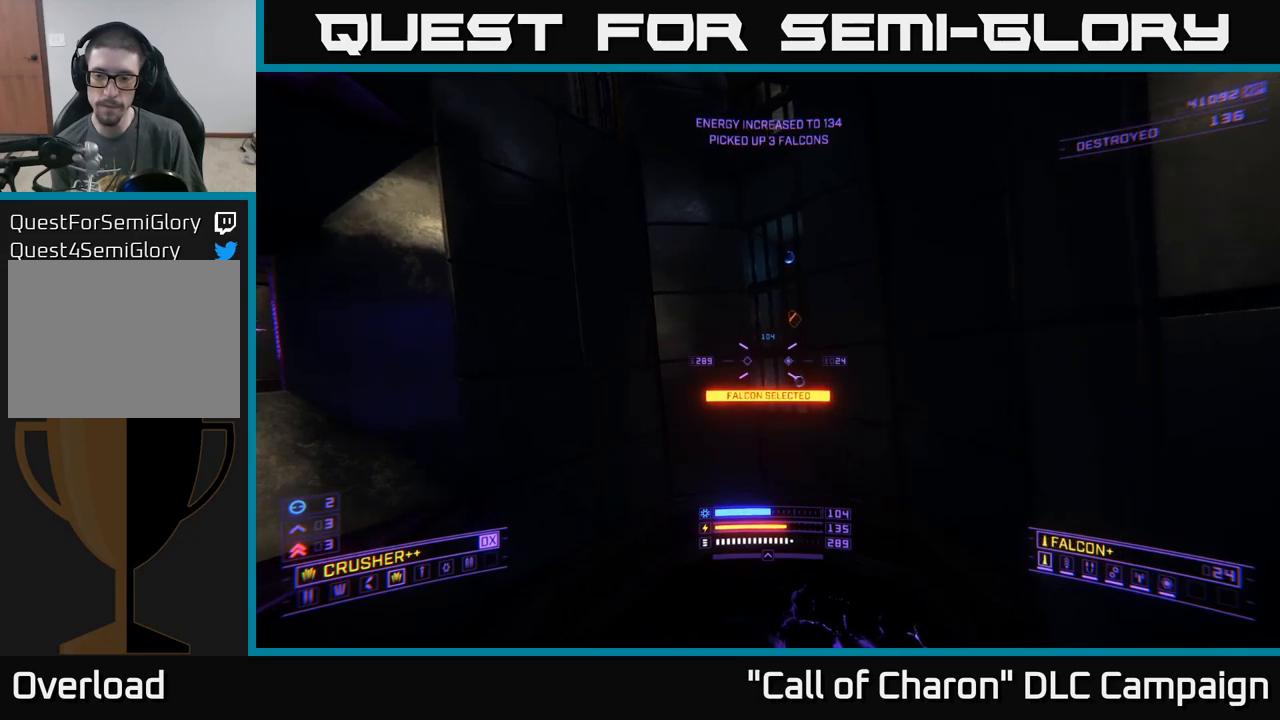
{"buttons": [], "left_stick": "up", "right_stick": "center", "events": [[34, "right_stick", "right"], [84, "left_stick", "up-left"], [100, "right_stick", "up-right"], [234, "right_stick", "up"], [334, "right_stick", "center"], [450, "left_stick", "up"]]}
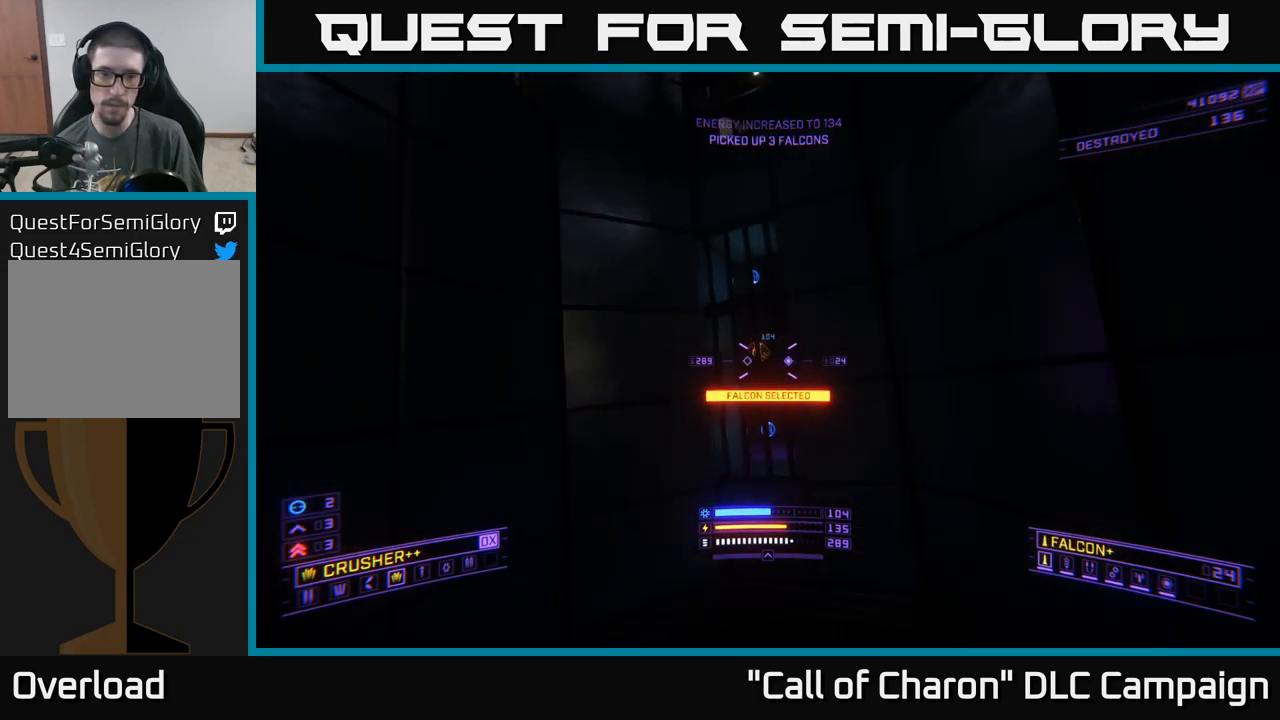
{"buttons": [], "left_stick": "down", "right_stick": "up", "events": [[184, "right_stick", "up"], [284, "left_stick", "center"], [434, "left_stick", "down"]]}
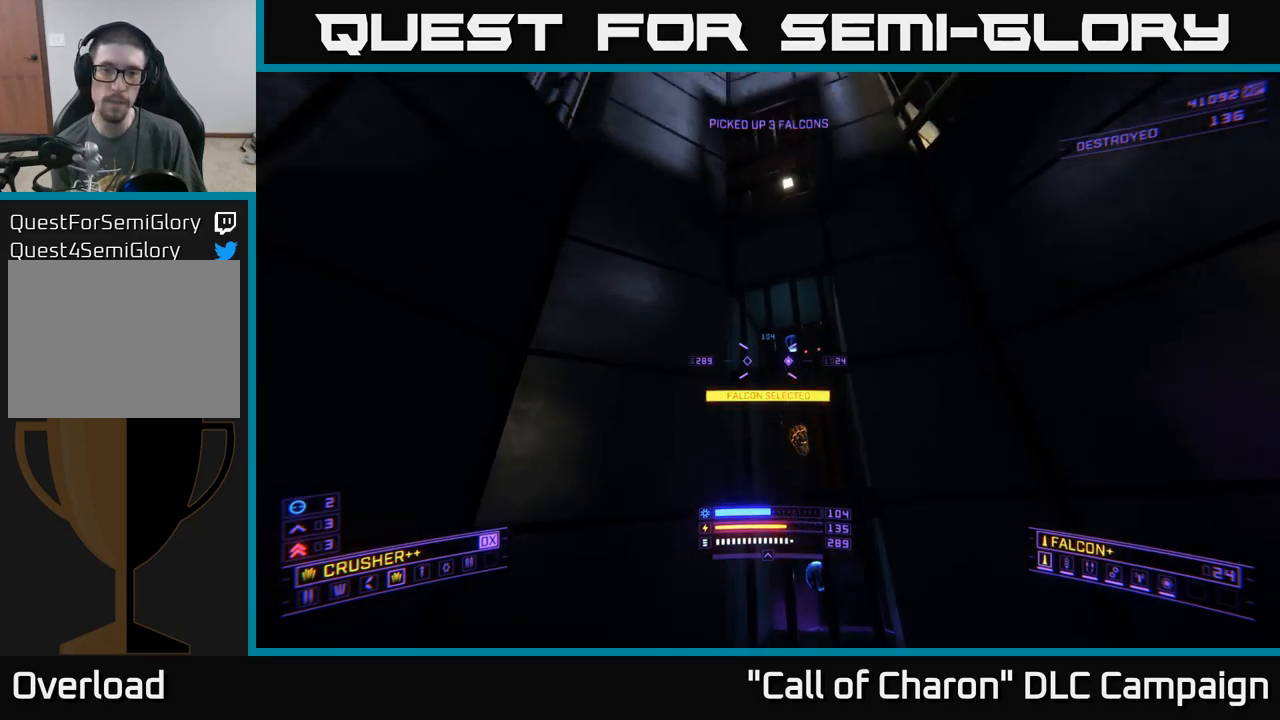
{"buttons": [], "left_stick": "up", "right_stick": "center", "events": [[67, "left_stick", "down-right"], [184, "left_stick", "center"], [250, "right_stick", "center"], [400, "left_stick", "up"]]}
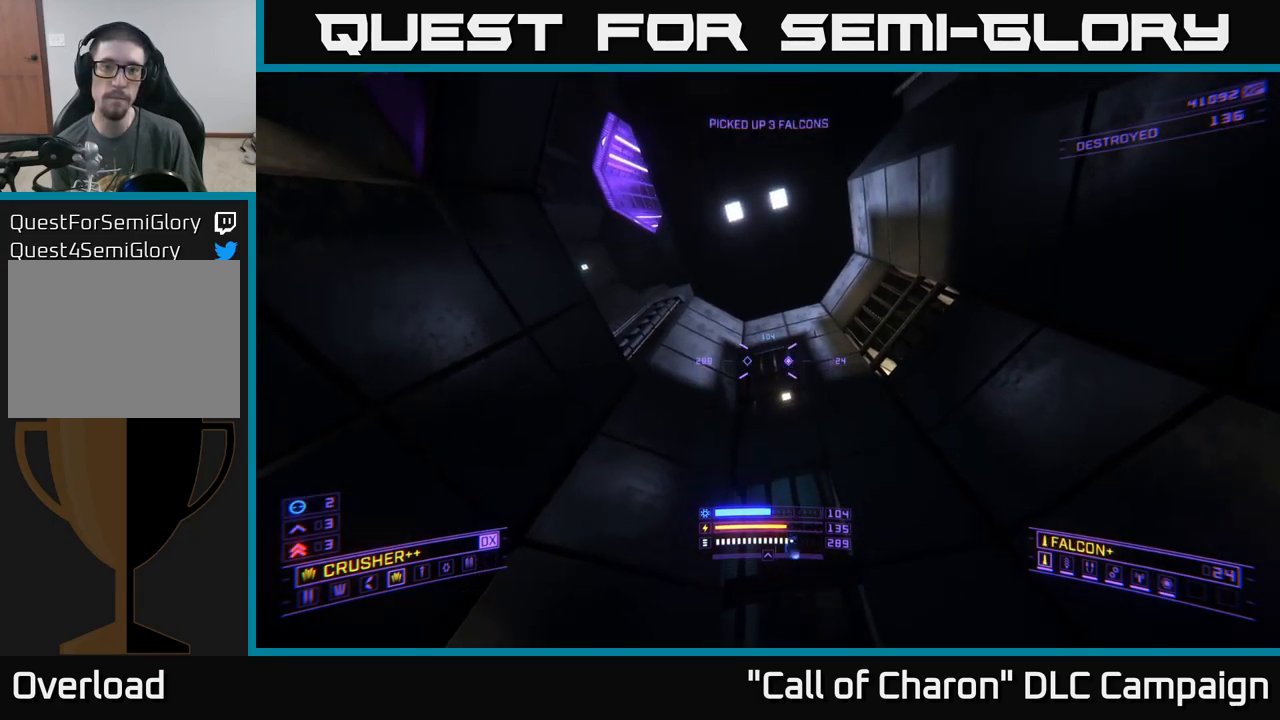
{"buttons": ["R3"], "left_stick": "up-right", "right_stick": "left", "events": [[167, "right_stick", "up-left"], [234, "right_stick", "left"], [317, "left_stick", "up-right"], [334, "R3", "down"]]}
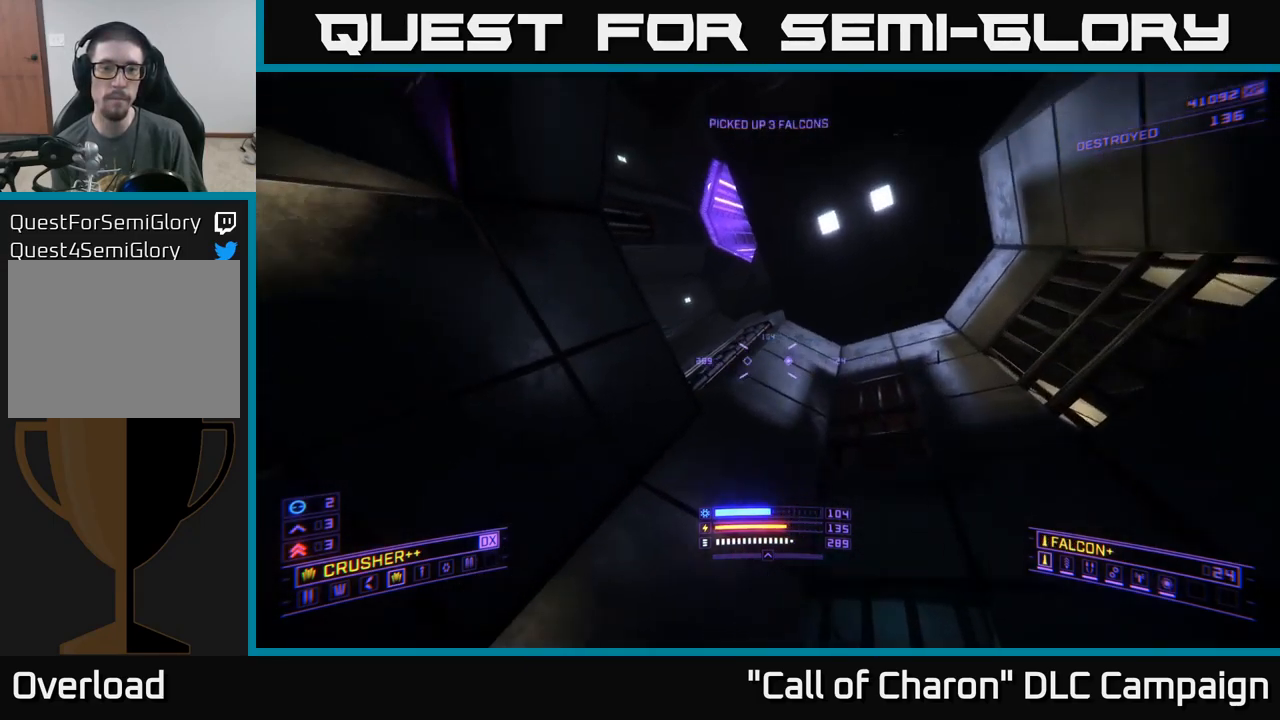
{"buttons": ["A"], "left_stick": "up-right", "right_stick": "down", "events": [[50, "A", "down"], [184, "right_stick", "down-left"], [284, "R3", "up"], [384, "right_stick", "down"]]}
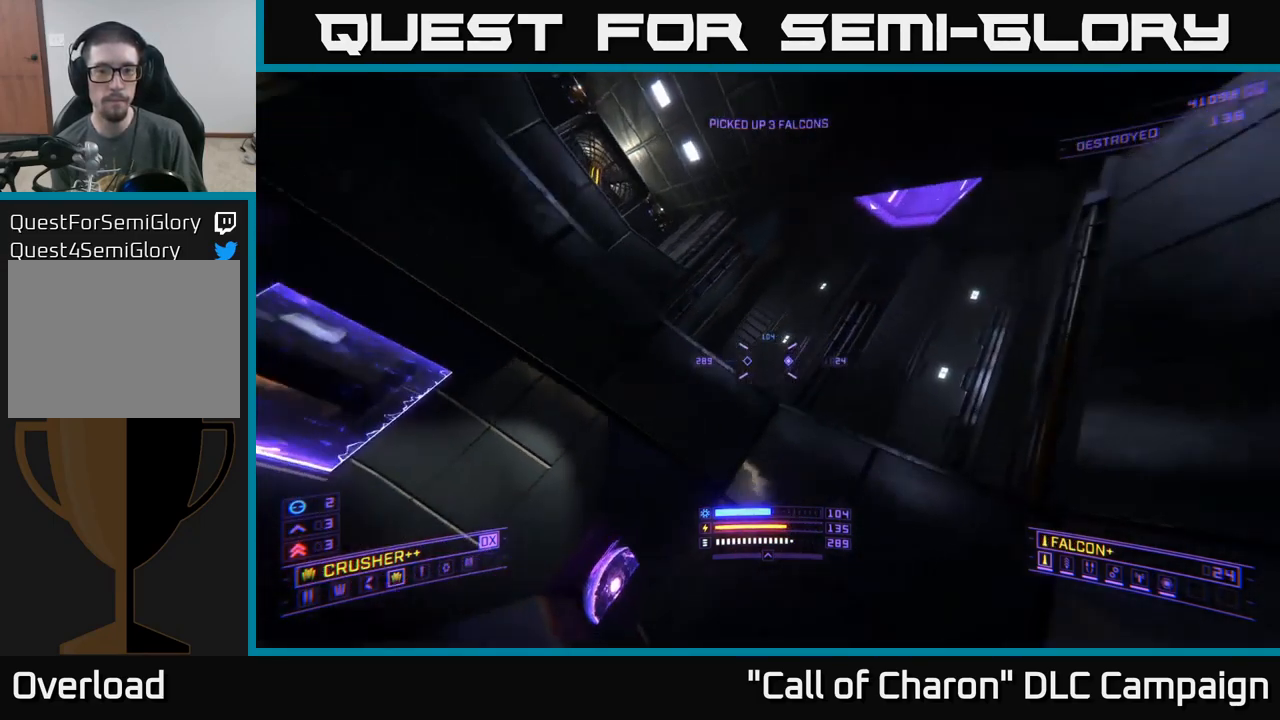
{"buttons": [], "left_stick": "center", "right_stick": "left", "events": [[100, "A", "up"], [234, "right_stick", "down-left"], [317, "R3", "down"], [400, "left_stick", "center"], [450, "right_stick", "left"], [484, "R3", "up"]]}
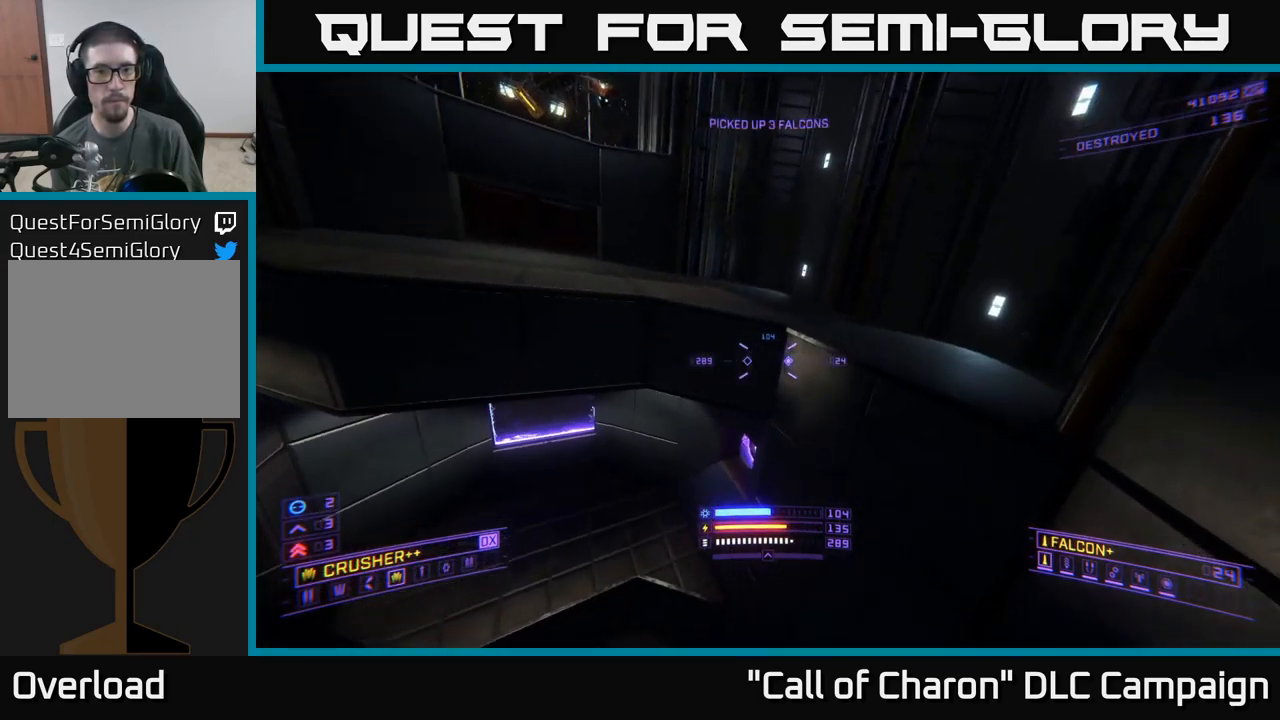
{"buttons": [], "left_stick": "up", "right_stick": "up-right", "events": [[17, "left_stick", "up"], [17, "right_stick", "up-left"], [350, "L3", "down"], [350, "right_stick", "center"], [450, "L3", "up"], [500, "right_stick", "up-right"]]}
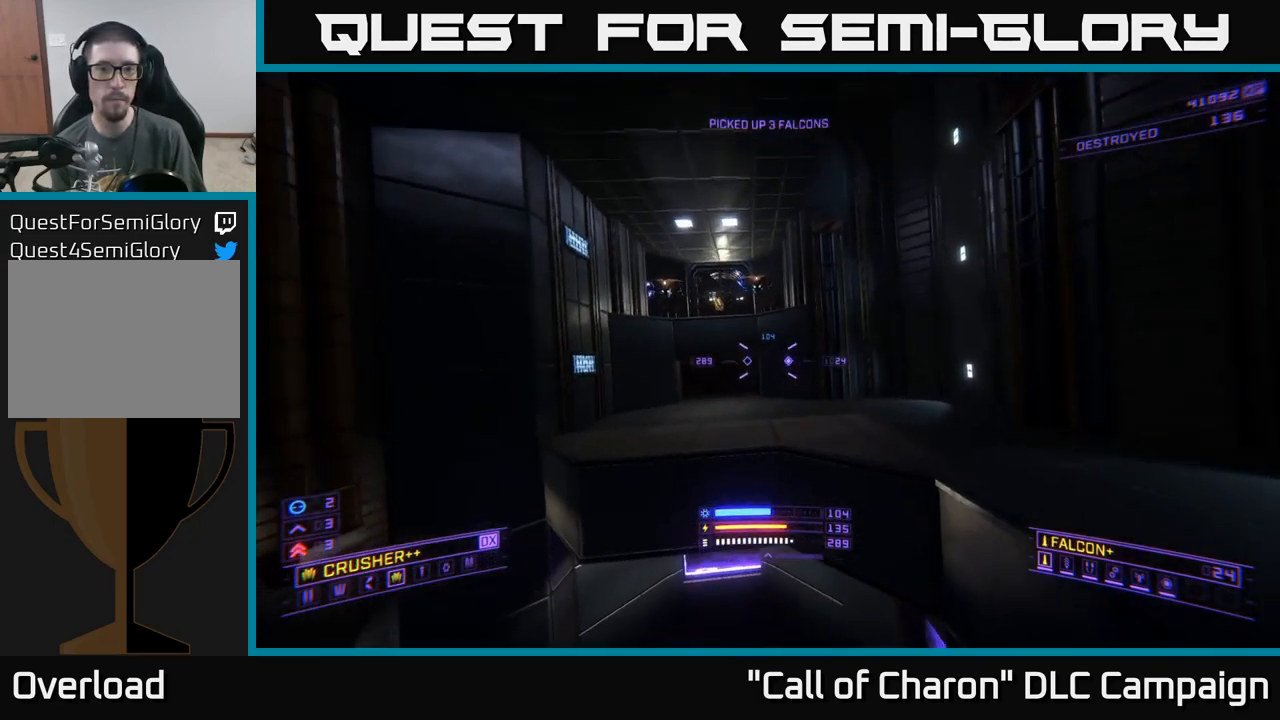
{"buttons": ["X"], "left_stick": "up", "right_stick": "left", "events": [[100, "right_stick", "up"], [234, "right_stick", "center"], [300, "X", "down"], [317, "L2", "down"], [434, "L2", "up"], [434, "right_stick", "left"]]}
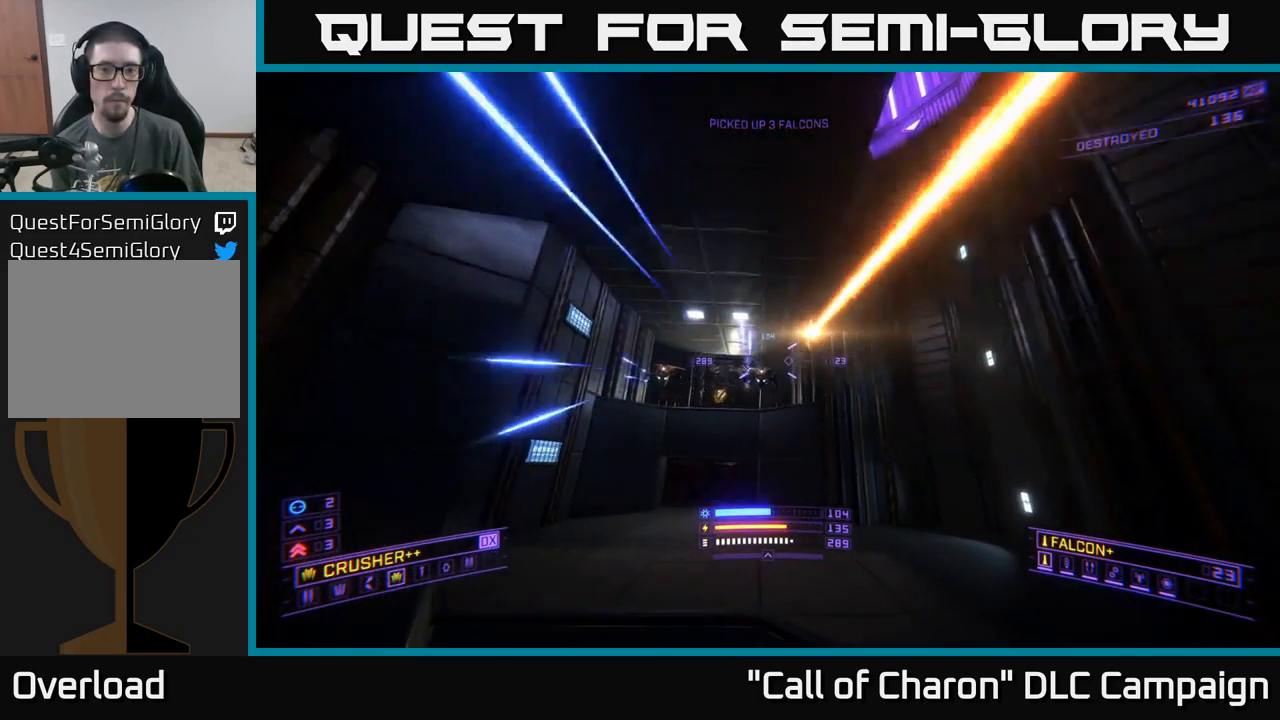
{"buttons": [], "left_stick": "down-left", "right_stick": "center", "events": [[167, "left_stick", "up-left"], [167, "right_stick", "center"], [284, "right_stick", "up-right"], [334, "L2", "down"], [400, "X", "up"], [434, "L2", "up"], [450, "left_stick", "down-left"], [467, "right_stick", "center"]]}
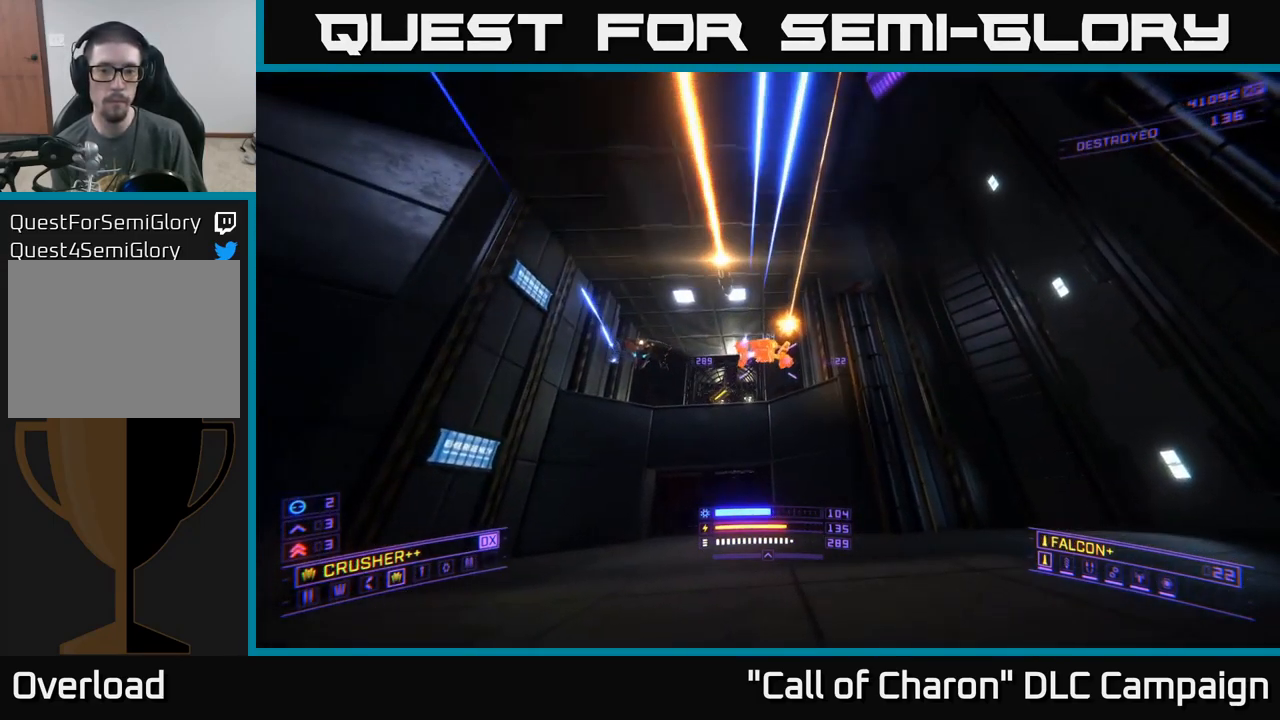
{"buttons": [], "left_stick": "down", "right_stick": "up", "events": [[34, "right_stick", "left"], [167, "left_stick", "left"], [217, "right_stick", "up"], [284, "right_stick", "center"], [350, "left_stick", "up"], [417, "right_stick", "up-right"], [433, "left_stick", "right"], [483, "right_stick", "up"], [500, "left_stick", "down"]]}
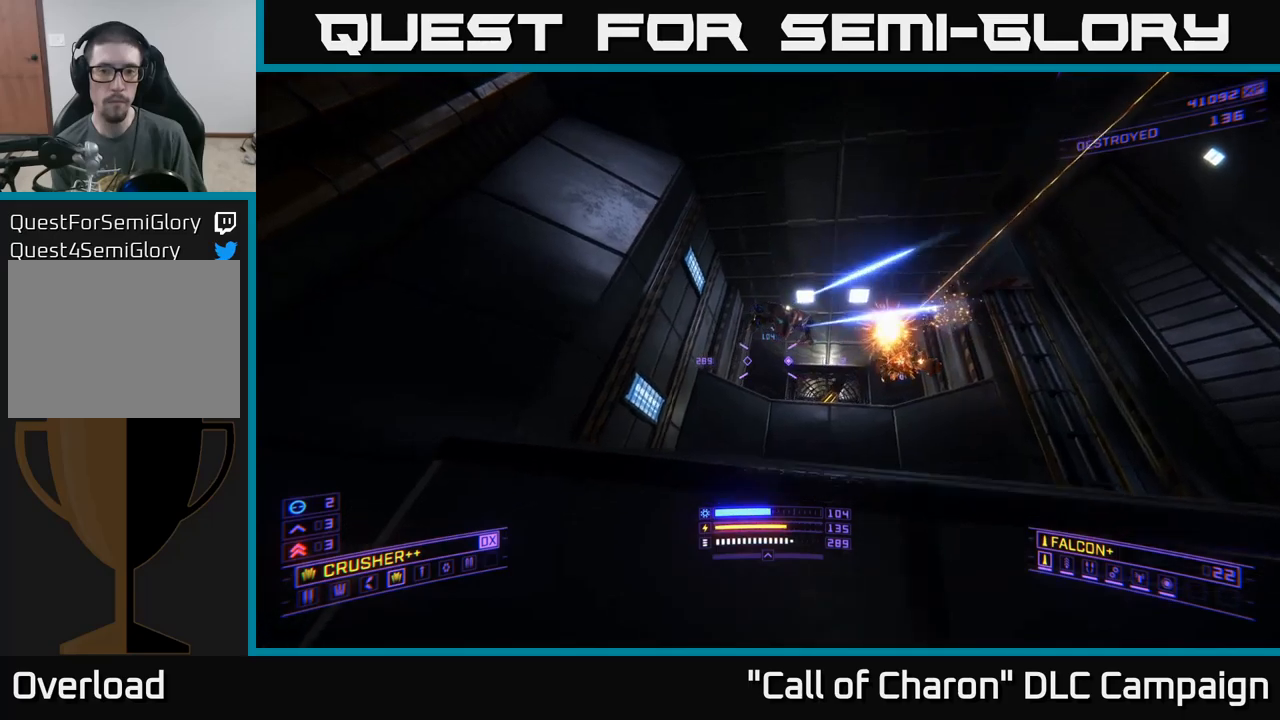
{"buttons": [], "left_stick": "center", "right_stick": "down", "events": [[17, "right_stick", "up-left"], [100, "R2", "down"], [117, "A", "down"], [117, "left_stick", "down-right"], [134, "right_stick", "up"], [184, "R2", "up"], [300, "right_stick", "down-right"], [400, "right_stick", "down"], [484, "A", "up"], [484, "left_stick", "center"]]}
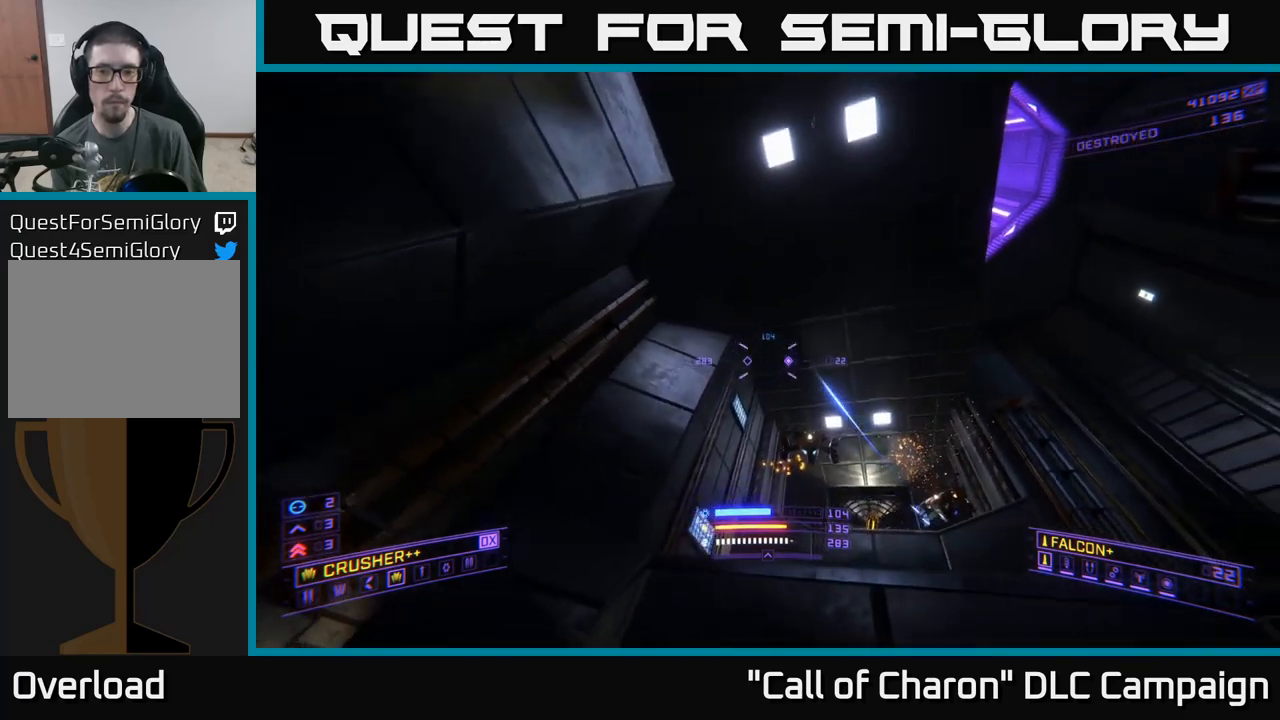
{"buttons": ["A"], "left_stick": "up-right", "right_stick": "center", "events": [[134, "right_stick", "center"], [317, "A", "down"], [317, "right_stick", "left"], [384, "R2", "down"], [417, "left_stick", "up-right"], [434, "right_stick", "center"], [450, "R2", "up"]]}
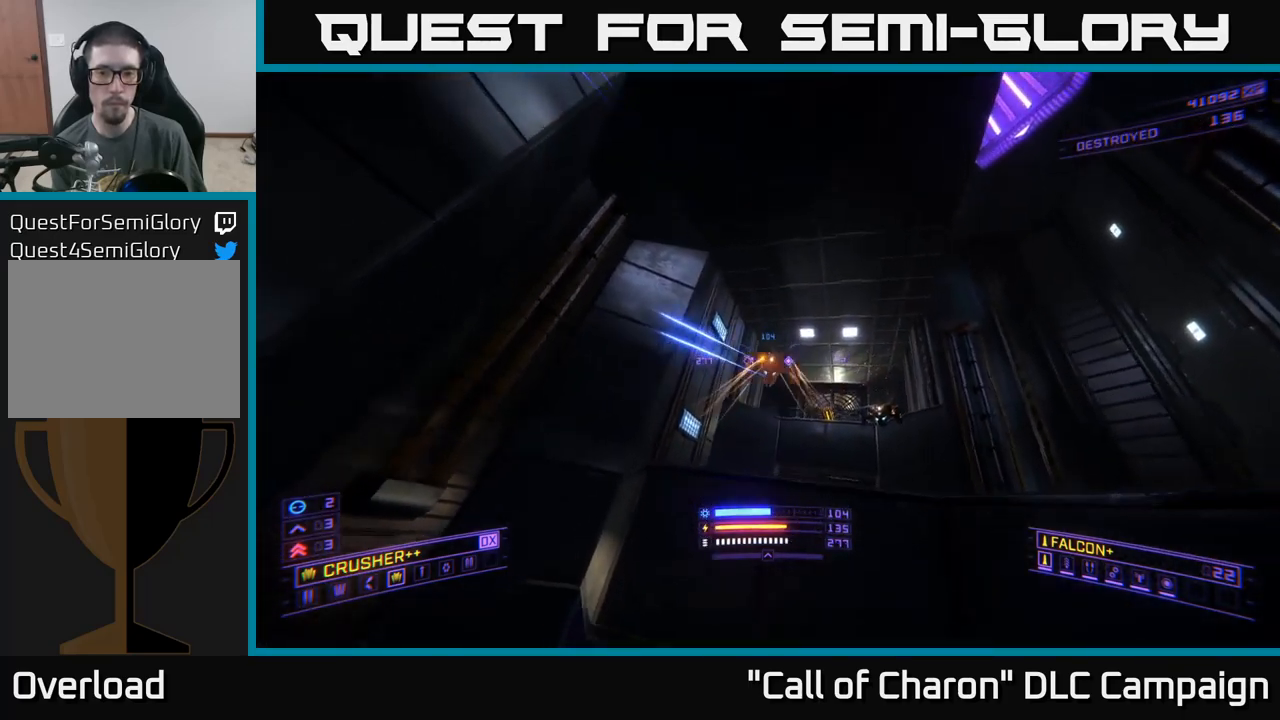
{"buttons": ["X"], "left_stick": "up-right", "right_stick": "down-left", "events": [[34, "A", "up"], [67, "L2", "down"], [150, "L2", "up"], [267, "X", "down"], [367, "right_stick", "down-left"]]}
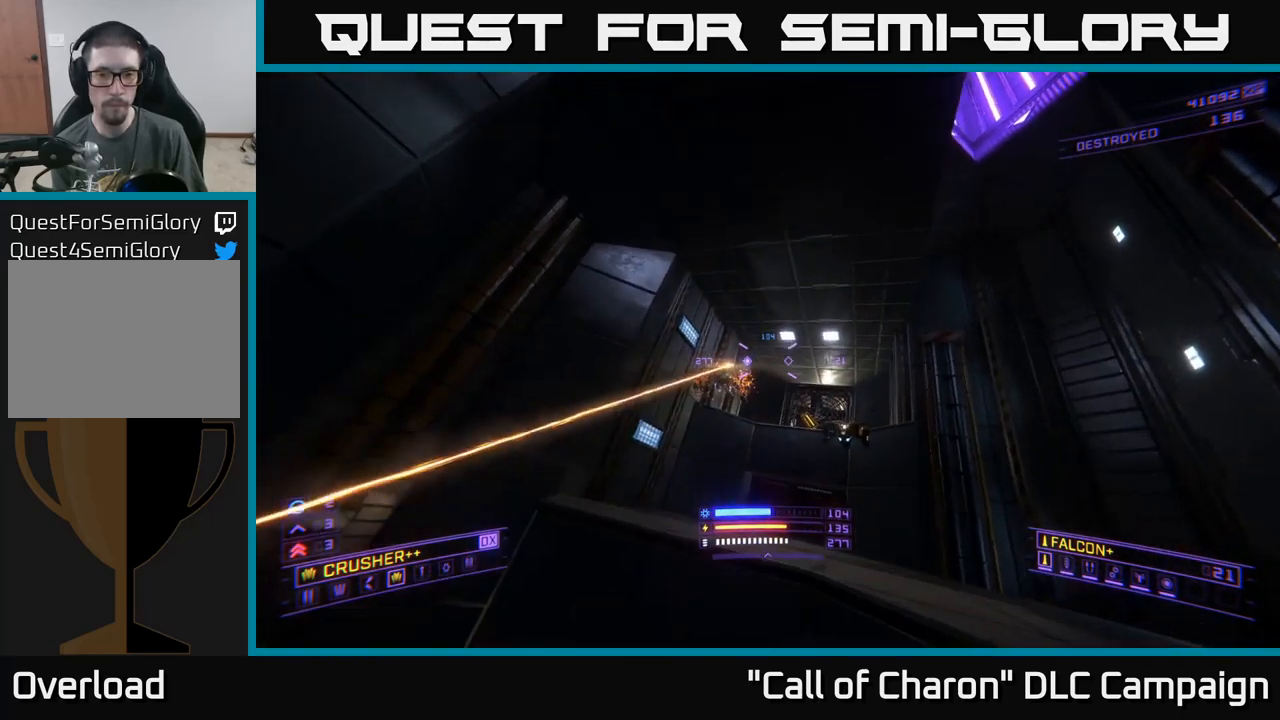
{"buttons": ["R2"], "left_stick": "right", "right_stick": "right", "events": [[17, "X", "up"], [34, "right_stick", "left"], [150, "left_stick", "center"], [334, "right_stick", "center"], [384, "left_stick", "right"], [434, "R2", "down"], [484, "right_stick", "right"]]}
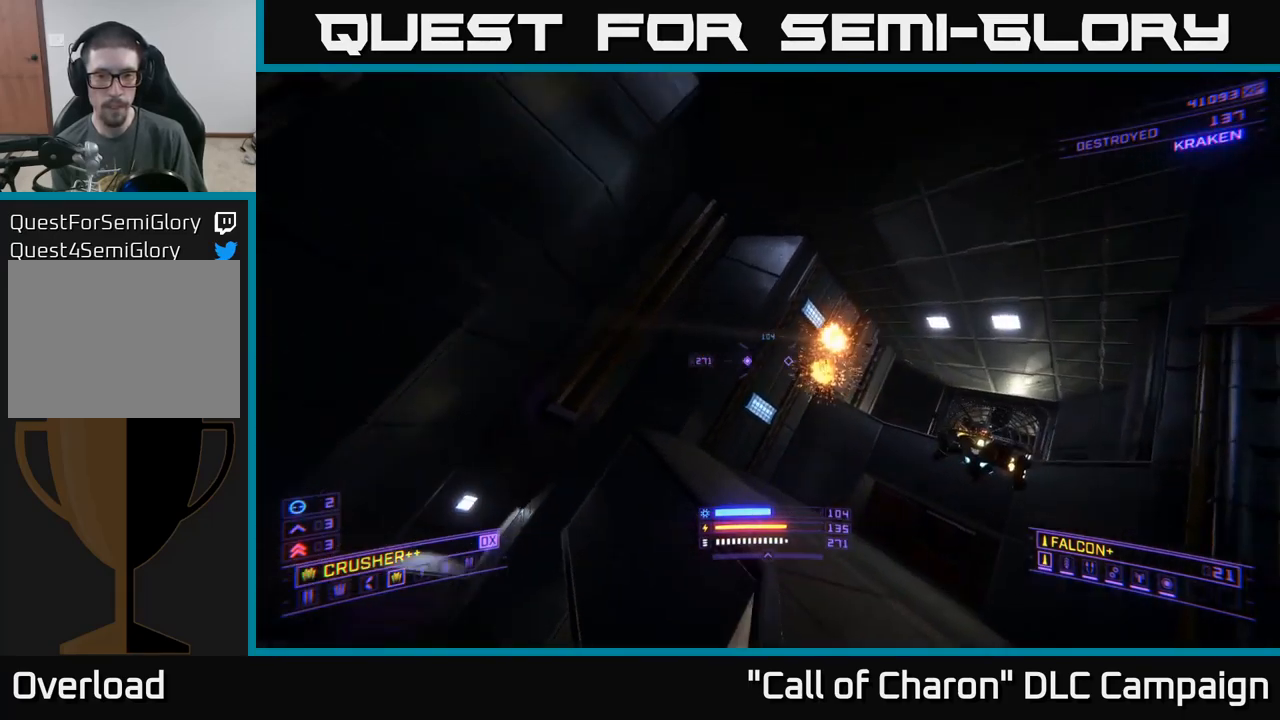
{"buttons": ["X"], "left_stick": "up", "right_stick": "center", "events": [[17, "right_stick", "down-right"], [50, "R2", "up"], [267, "right_stick", "center"], [350, "left_stick", "left"], [367, "R2", "down"], [417, "R2", "up"], [417, "X", "down"], [484, "left_stick", "up"]]}
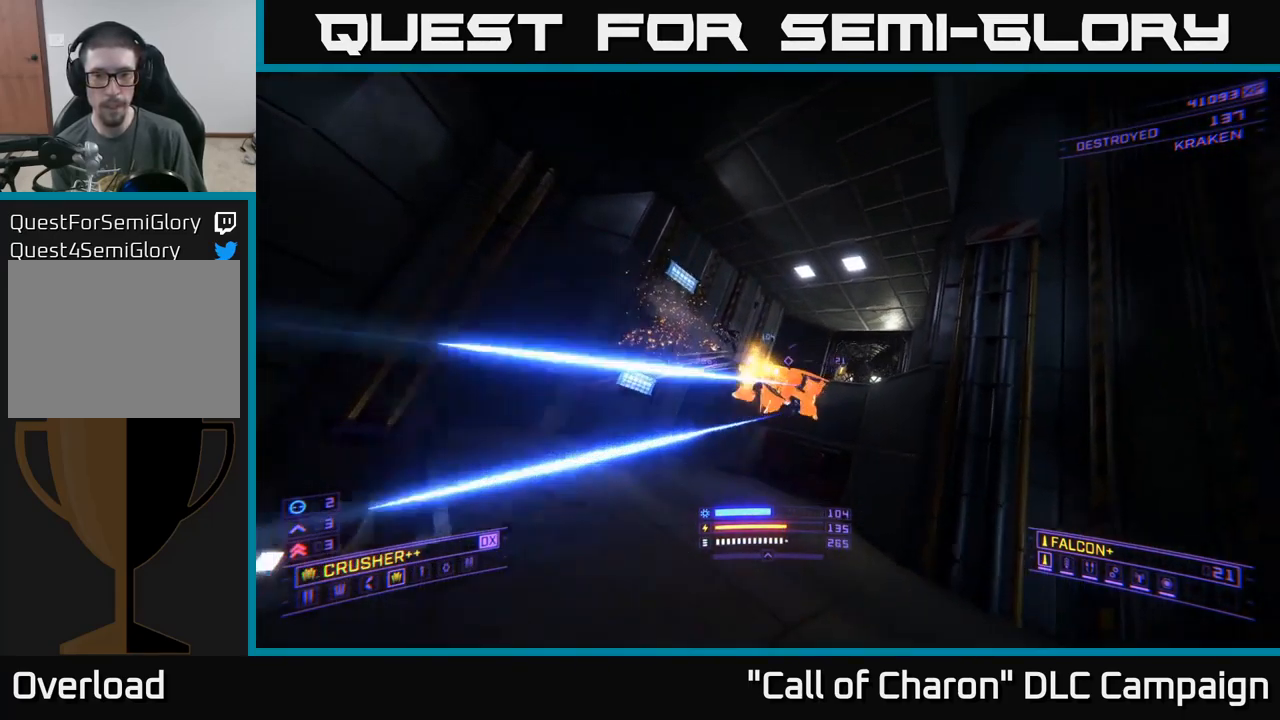
{"buttons": [], "left_stick": "left", "right_stick": "up", "events": [[17, "right_stick", "down"], [117, "right_stick", "left"], [167, "right_stick", "center"], [284, "right_stick", "up"], [300, "X", "up"], [334, "left_stick", "down-left"], [434, "left_stick", "left"]]}
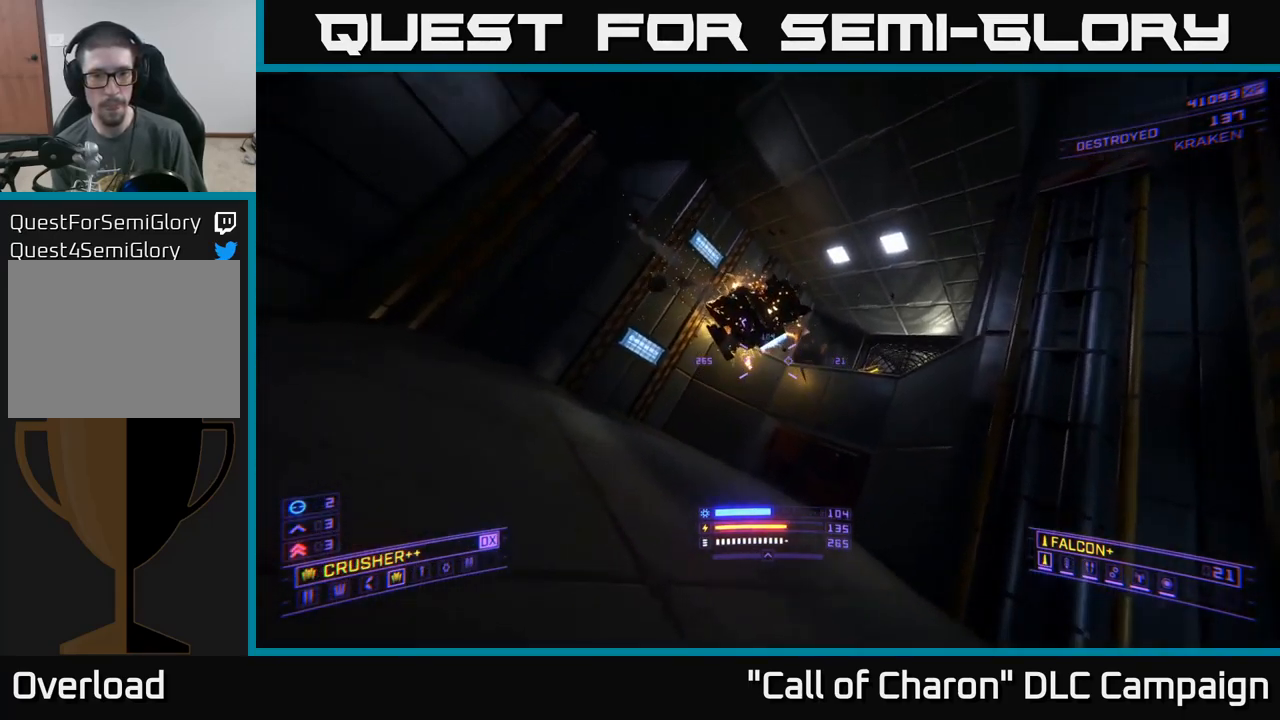
{"buttons": [], "left_stick": "down-left", "right_stick": "right", "events": [[17, "left_stick", "up-left"], [100, "left_stick", "up"], [117, "right_stick", "down-right"], [300, "right_stick", "center"], [334, "left_stick", "left"], [417, "left_stick", "down-left"], [500, "right_stick", "right"]]}
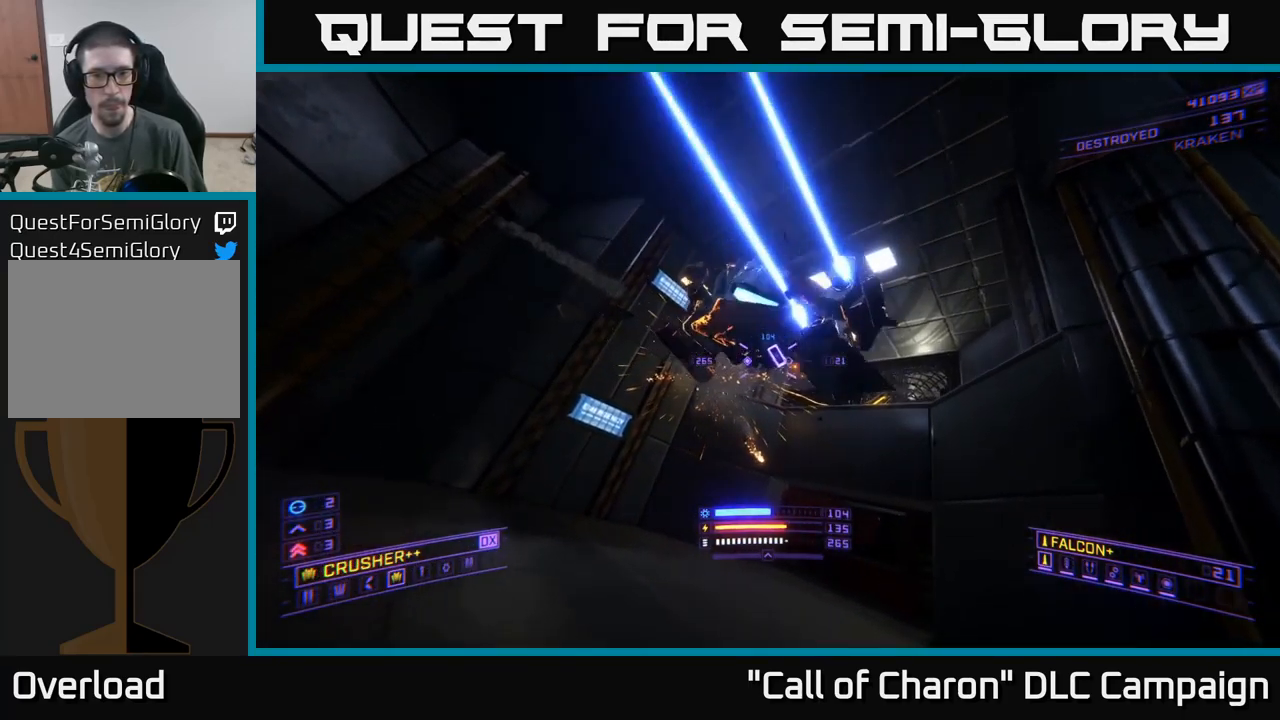
{"buttons": [], "left_stick": "down-left", "right_stick": "down", "events": [[67, "A", "down"], [267, "R2", "down"], [367, "R2", "up"], [400, "right_stick", "down"], [434, "A", "up"]]}